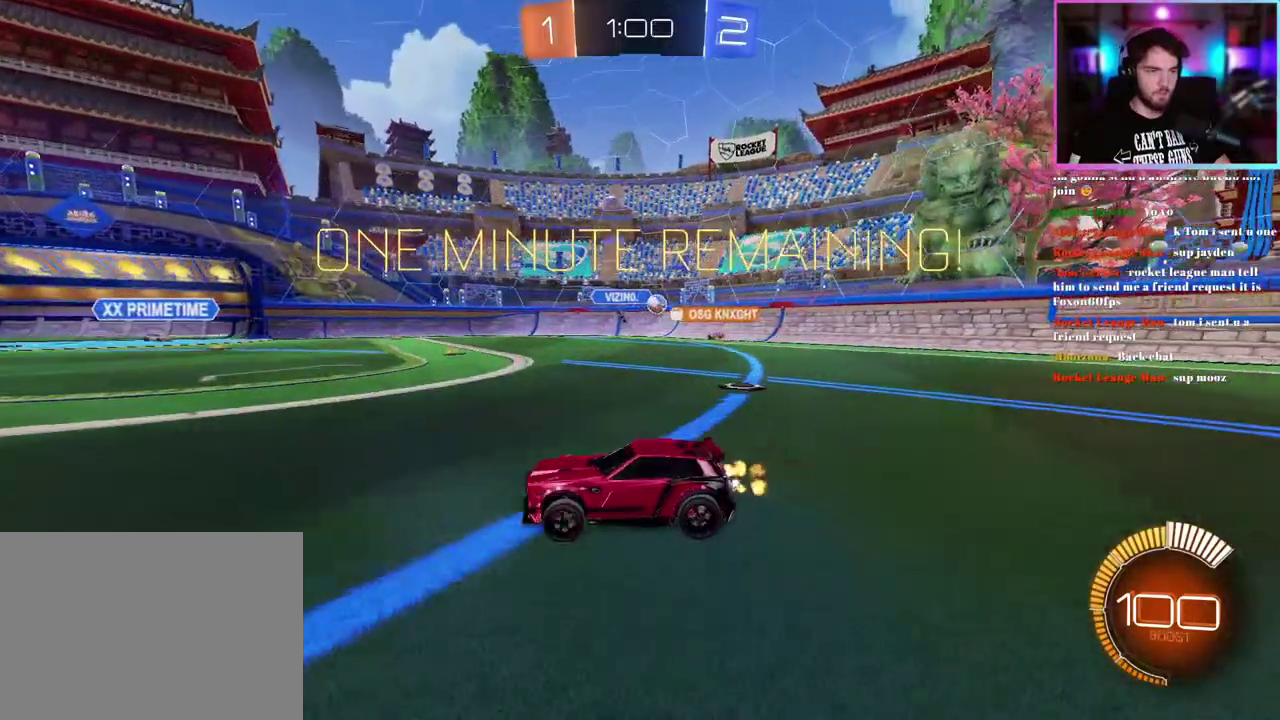
Gameplay with a controller (PlayStation layout); each line is a JSON object with the inputs held at the frame after it. "events" lists button and stick changes between this image and that frame as [ms after this image, input, new state], when the widget could be followed in between. This document gives stick clicks only as held states, not as events. Not read: right_stick.
{"buttons": ["R2"], "left_stick": "center", "events": [[117, "left_stick", "down-right"], [200, "left_stick", "right"], [267, "left_stick", "down-right"], [333, "left_stick", "center"]]}
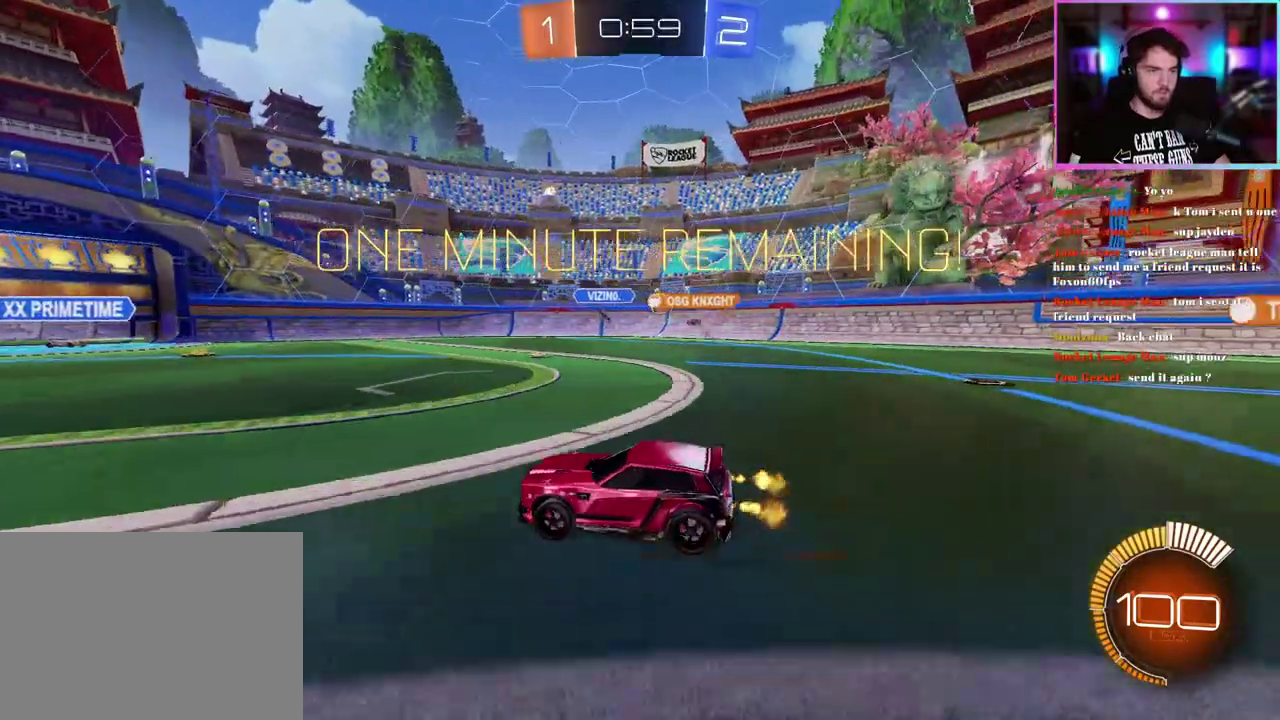
{"buttons": ["R2"], "left_stick": "down-right", "events": [[167, "left_stick", "down-right"]]}
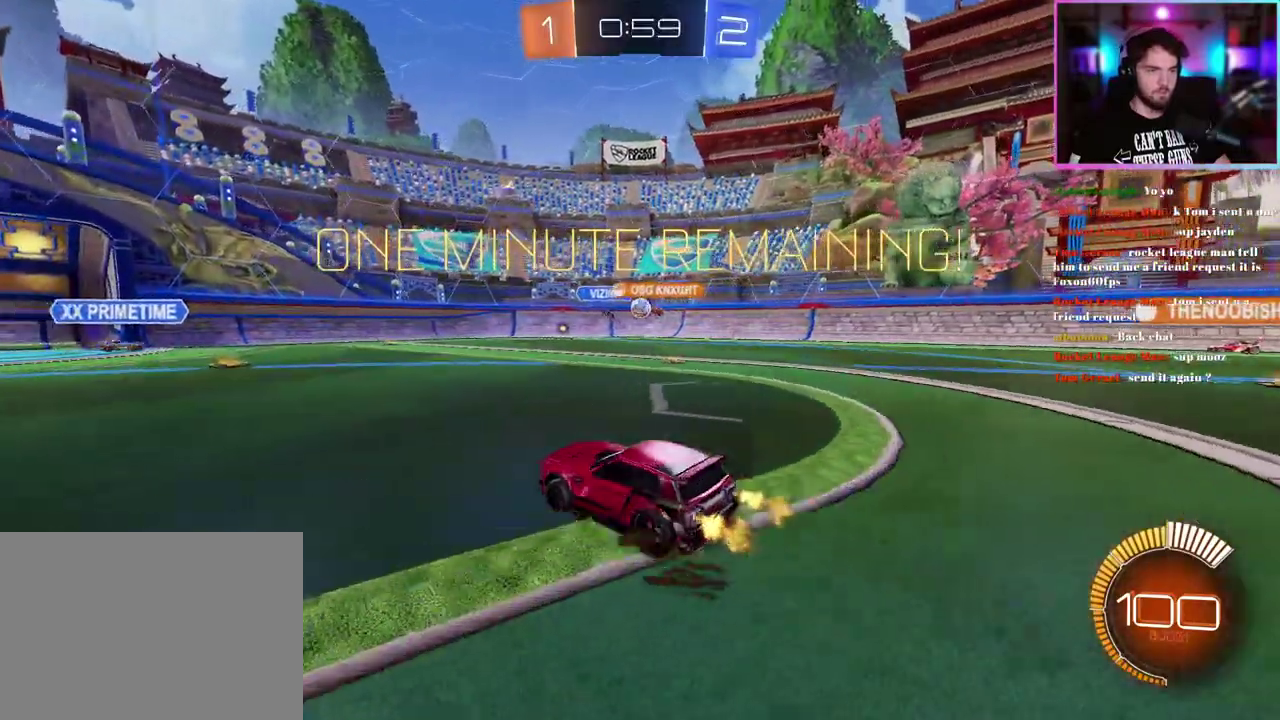
{"buttons": ["R2"], "left_stick": "down-right", "events": []}
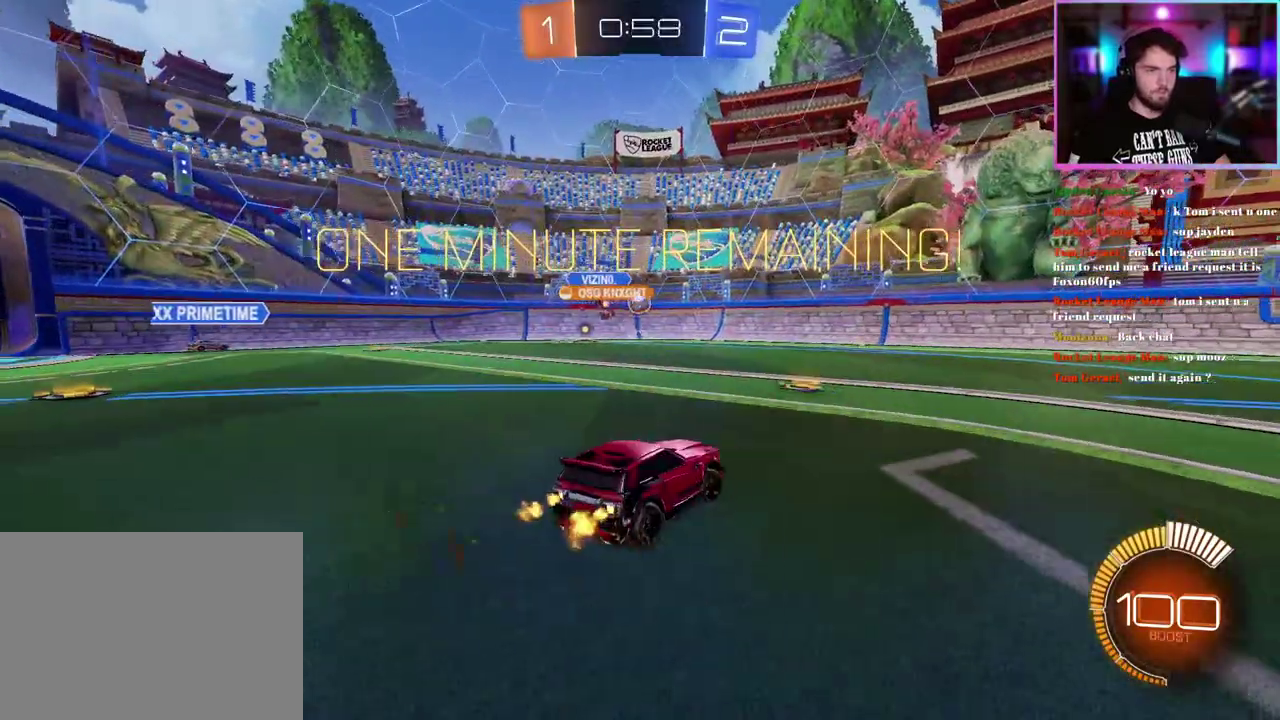
{"buttons": ["R2"], "left_stick": "down-right", "events": []}
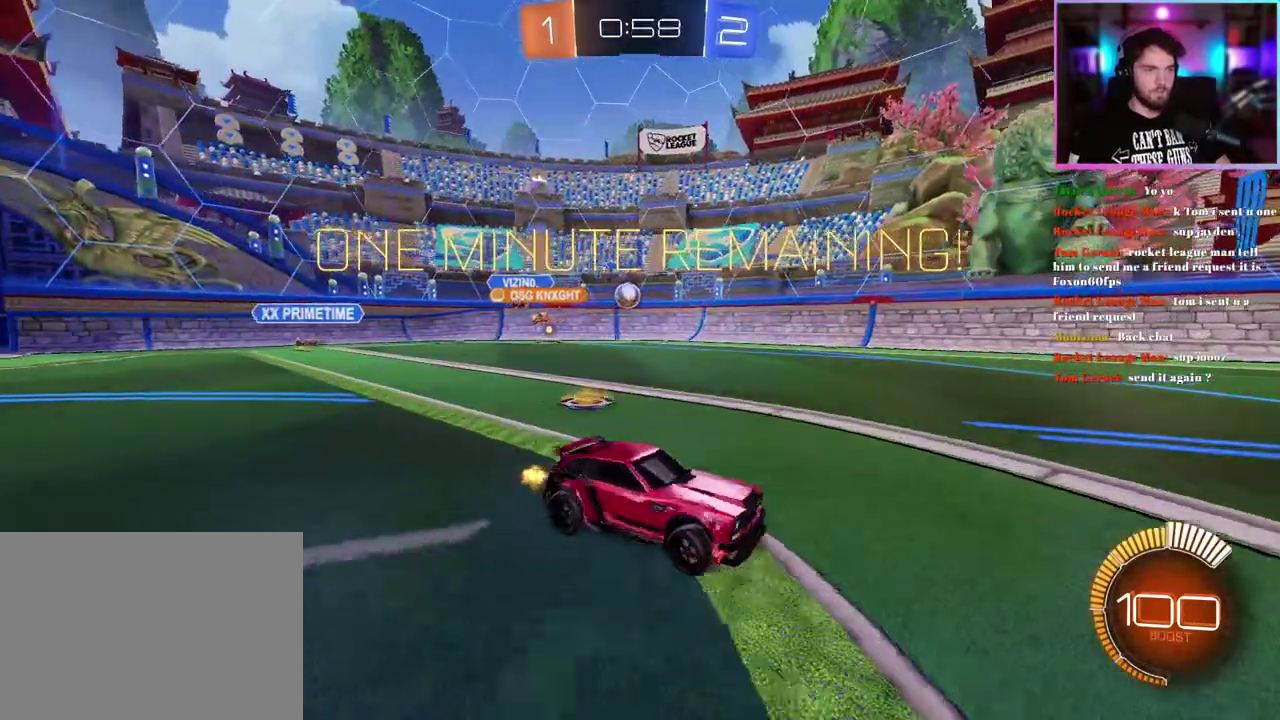
{"buttons": ["L1", "R2"], "left_stick": "up-right", "events": [[33, "left_stick", "center"], [417, "left_stick", "up-right"], [483, "L1", "down"]]}
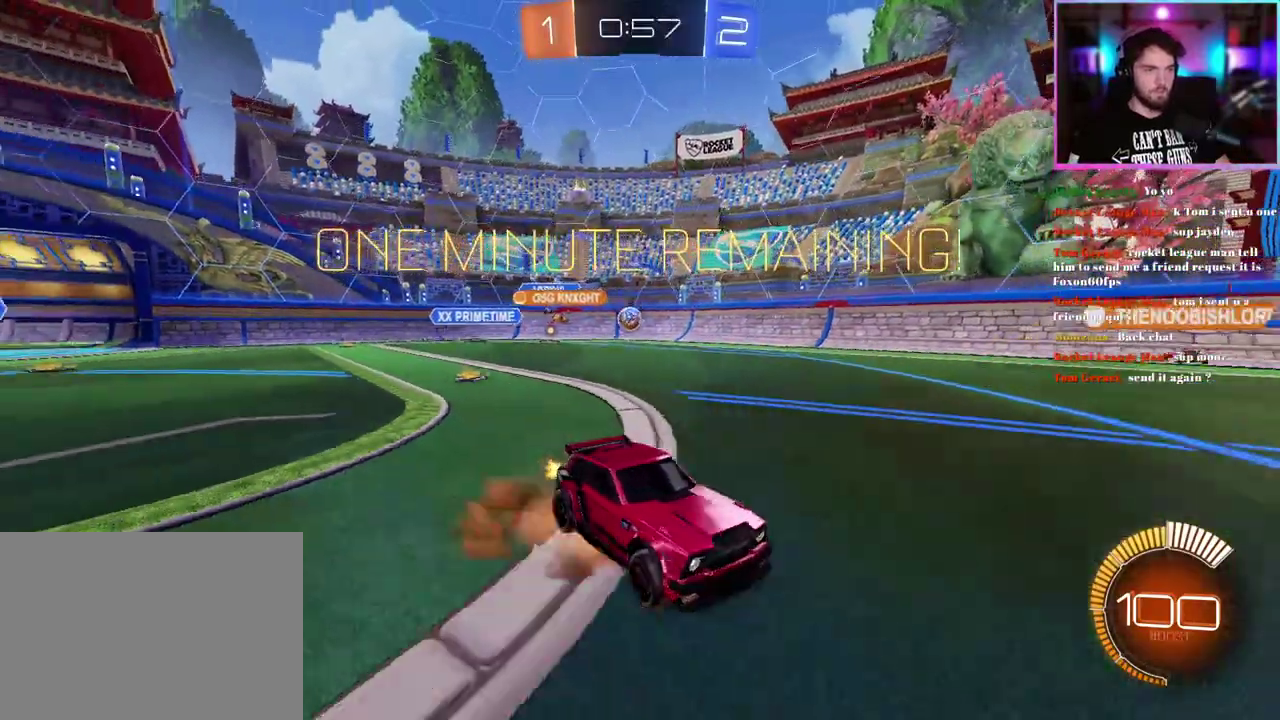
{"buttons": ["L1", "R2"], "left_stick": "down-left", "events": [[33, "left_stick", "up"], [100, "left_stick", "down"], [333, "left_stick", "down-left"]]}
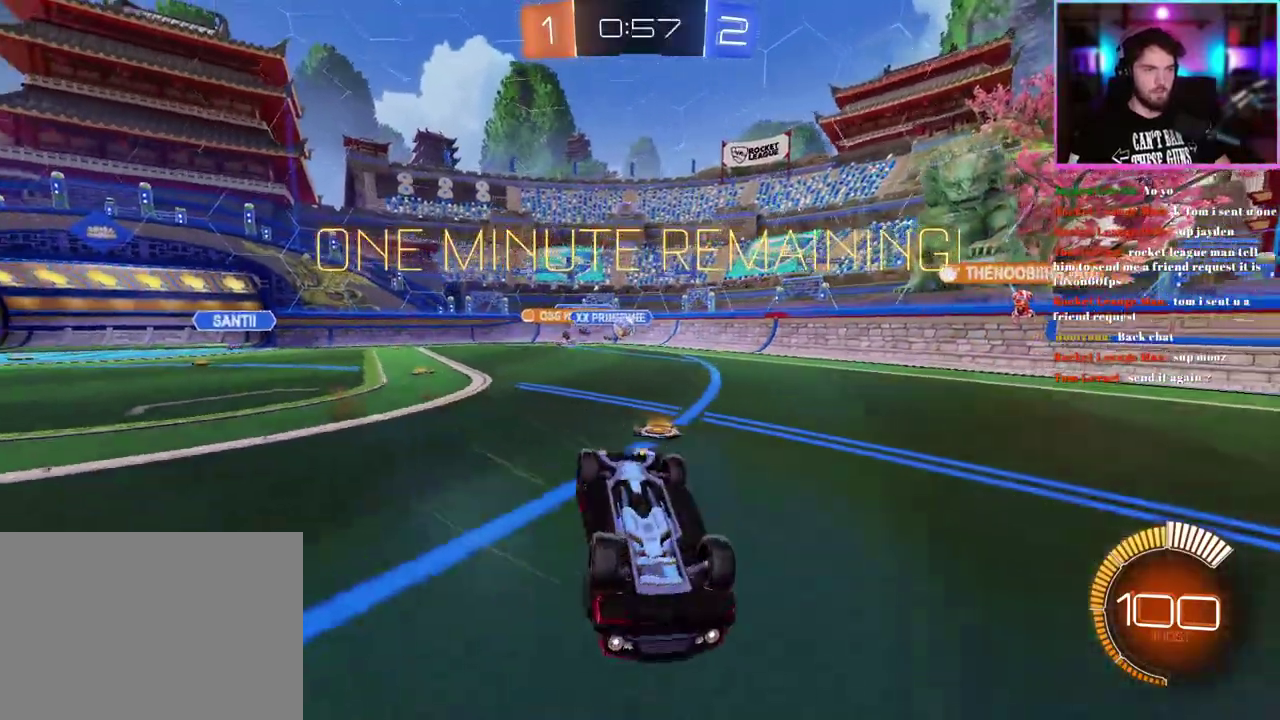
{"buttons": ["R2"], "left_stick": "center", "events": [[267, "L1", "up"], [333, "left_stick", "center"]]}
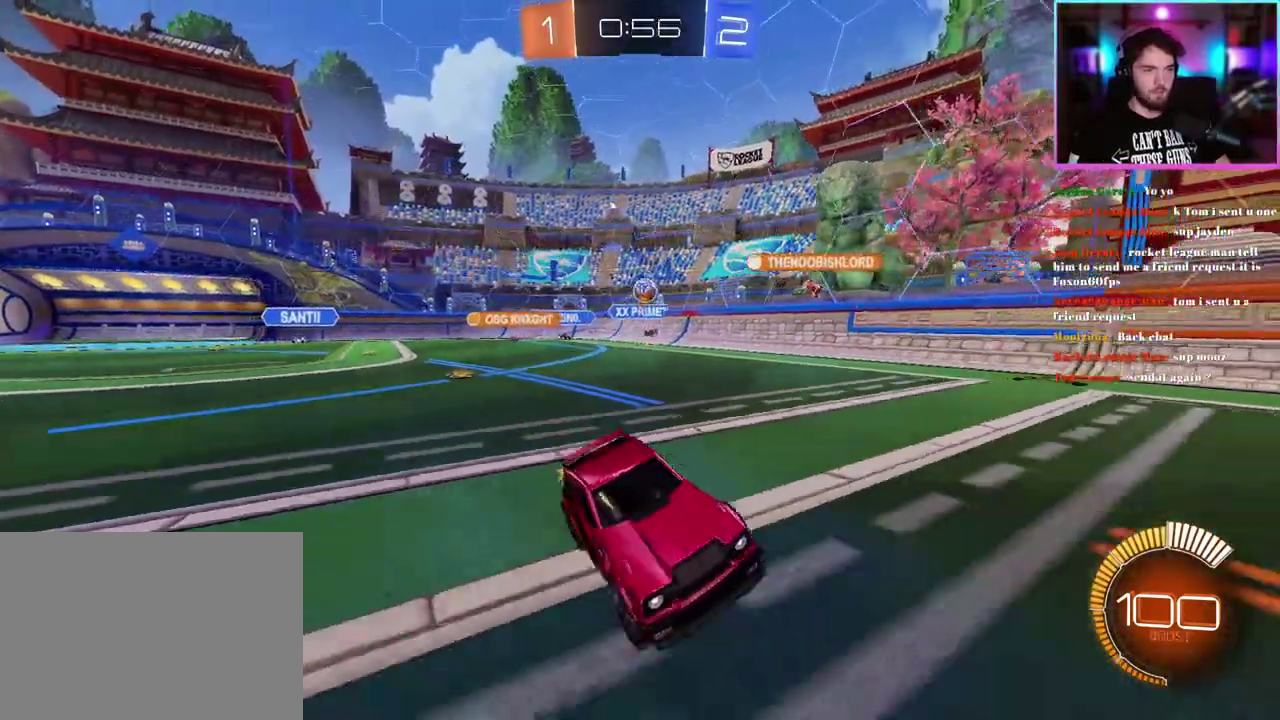
{"buttons": ["R2"], "left_stick": "left", "events": [[500, "left_stick", "left"]]}
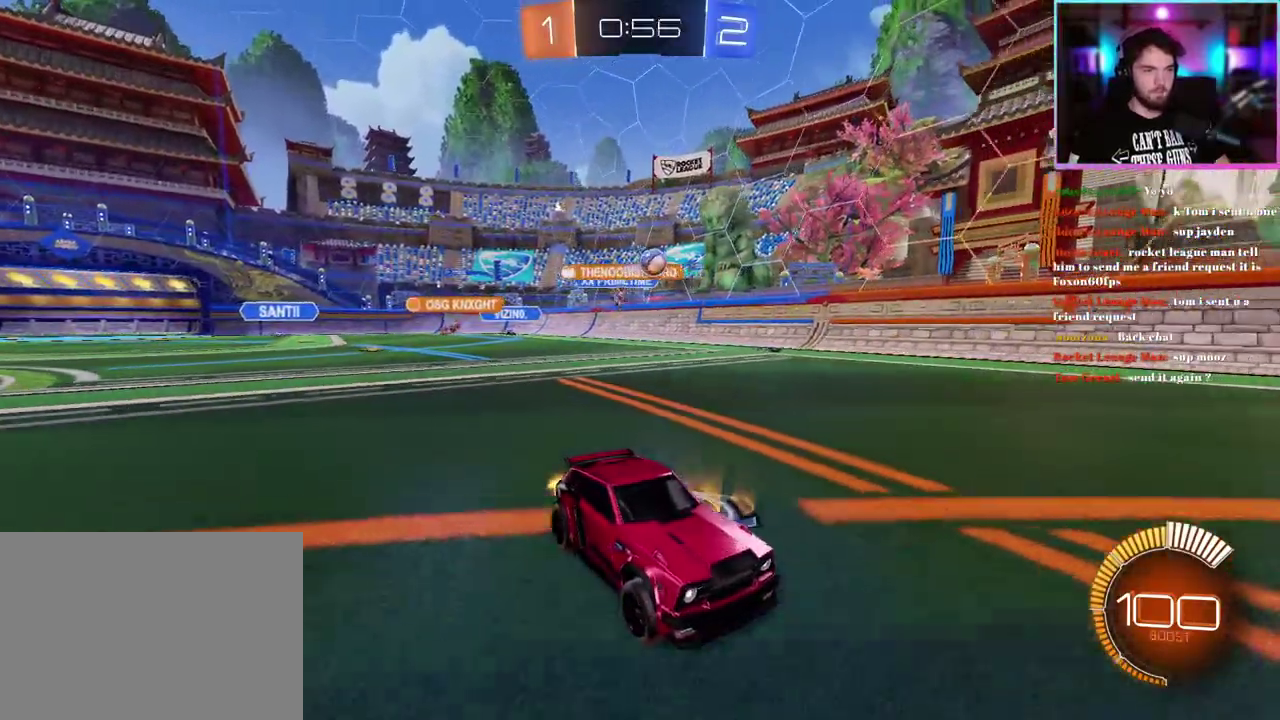
{"buttons": ["R2"], "left_stick": "right", "events": [[150, "left_stick", "up-left"], [200, "left_stick", "center"], [417, "left_stick", "right"]]}
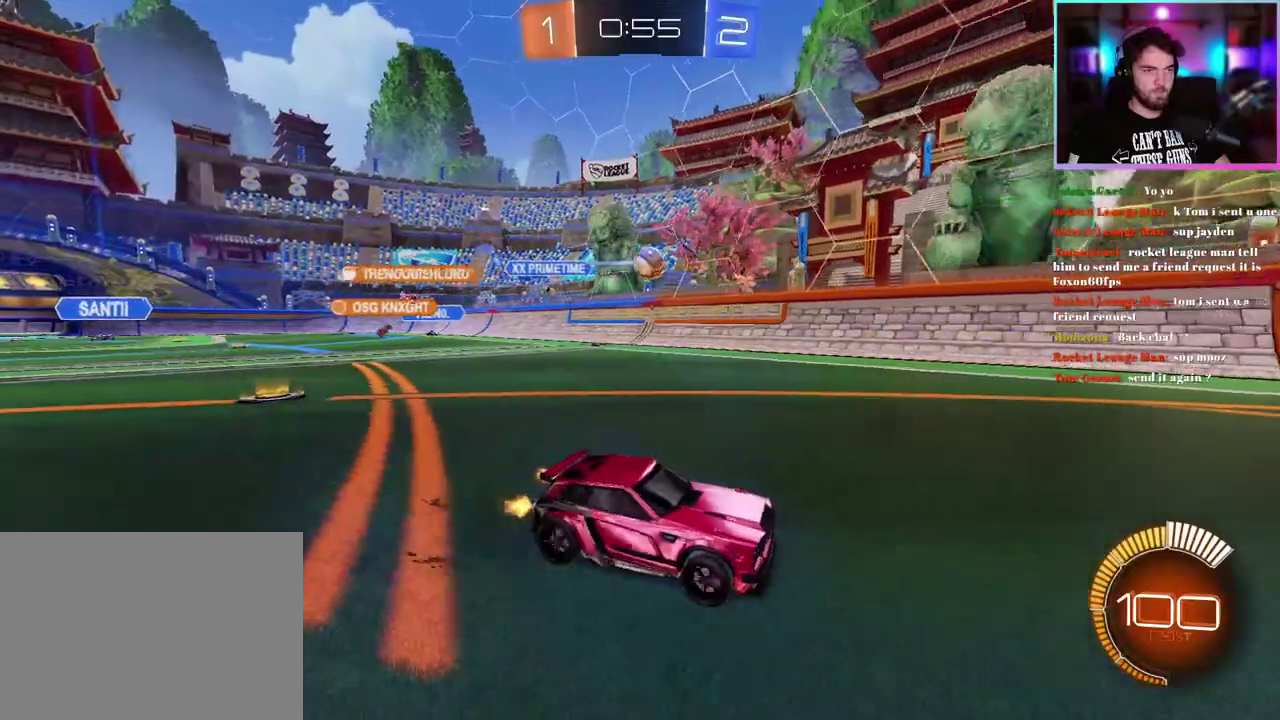
{"buttons": ["R2"], "left_stick": "center", "events": [[50, "left_stick", "down-right"], [100, "left_stick", "center"]]}
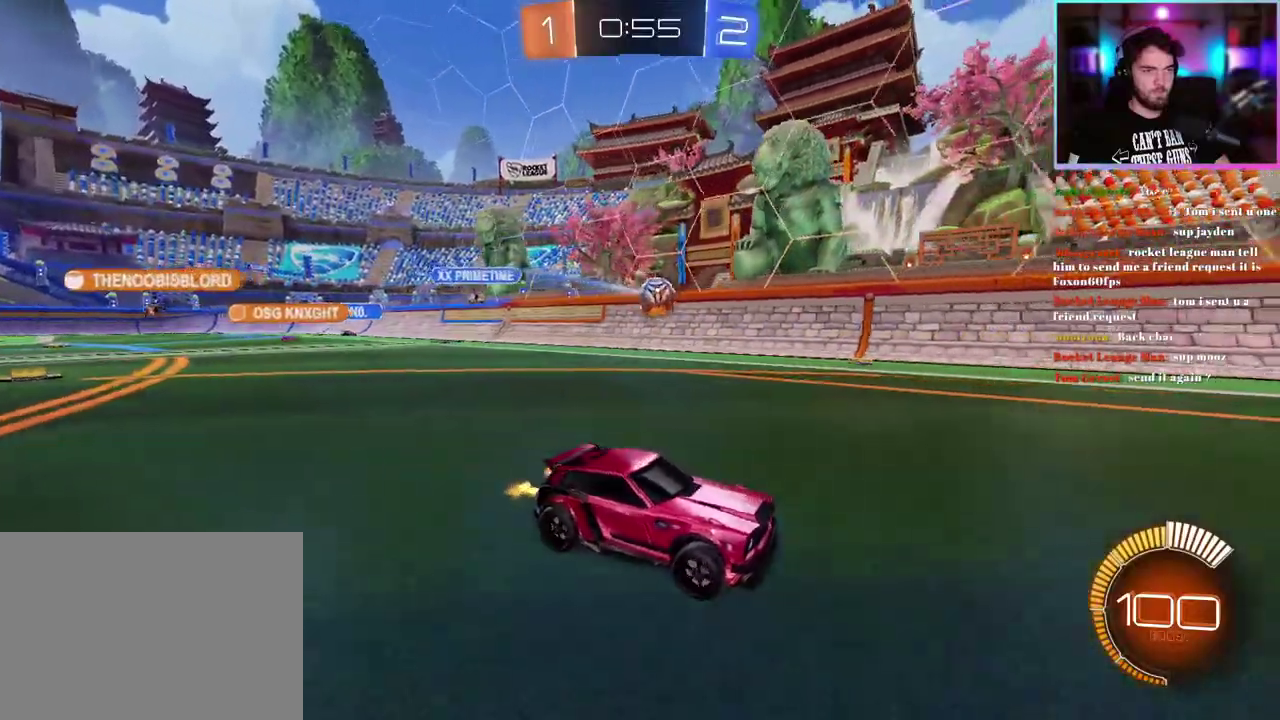
{"buttons": ["R2"], "left_stick": "center", "events": []}
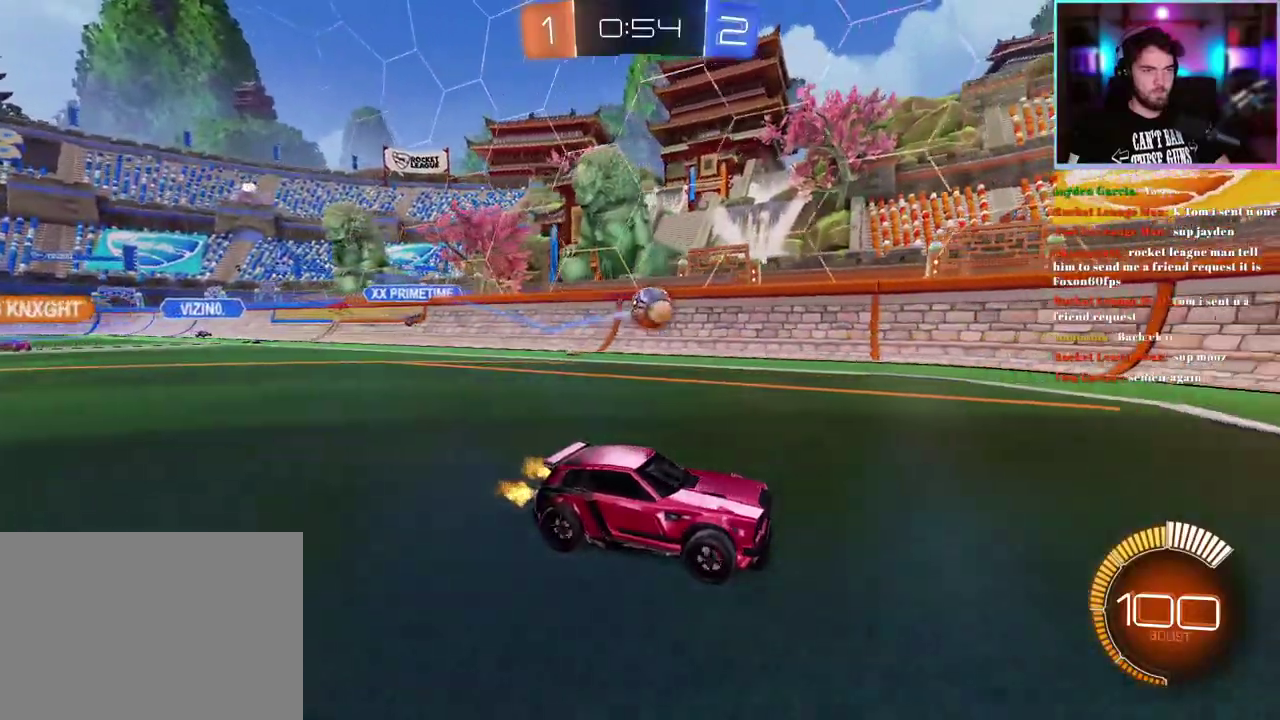
{"buttons": ["L2"], "left_stick": "up-left"}
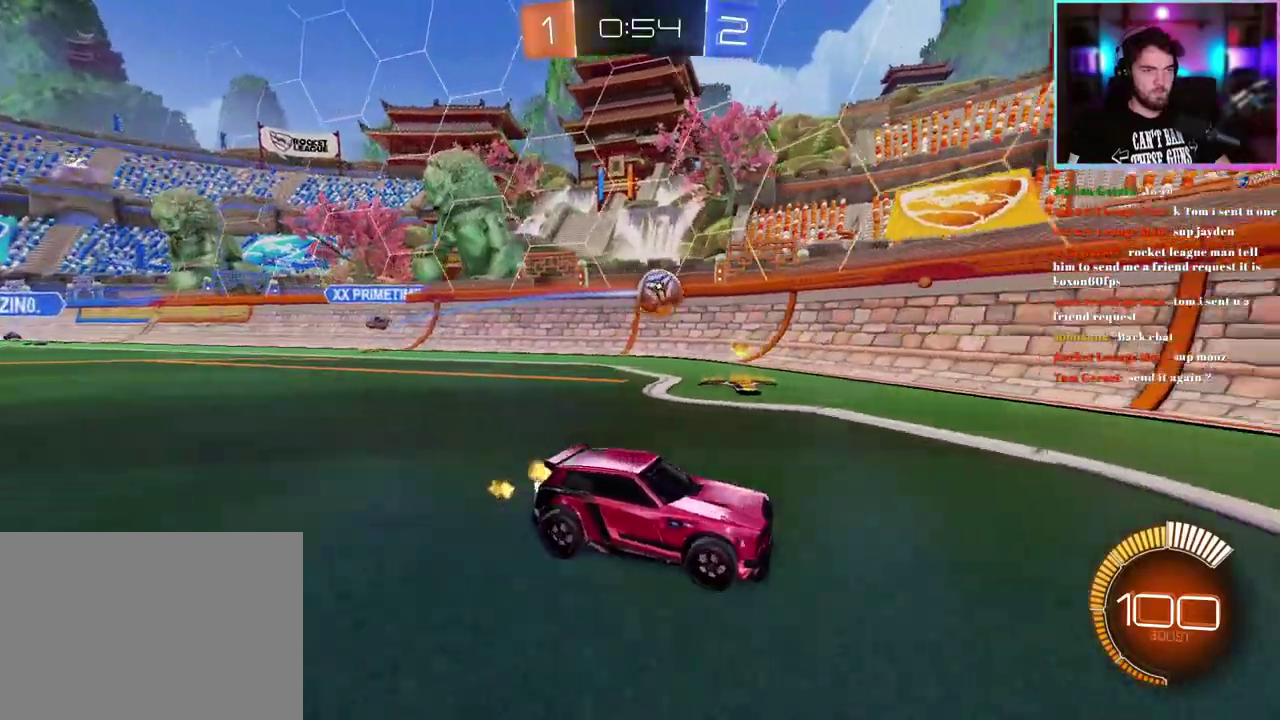
{"buttons": ["L2"], "left_stick": "left"}
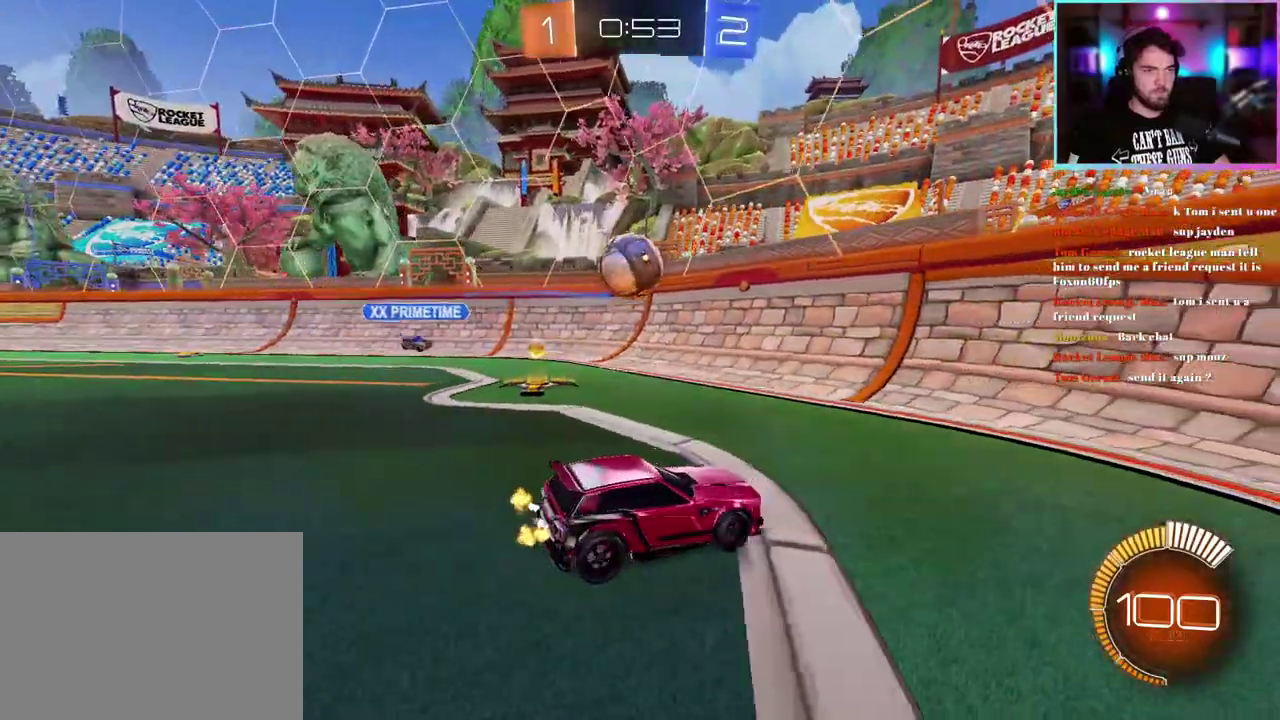
{"buttons": ["L1", "R1", "R2"], "left_stick": "down-left", "events": [[67, "left_stick", "down-left"], [133, "L2", "up"], [217, "R2", "down"], [250, "R1", "down"], [317, "left_stick", "left"], [367, "L1", "down"], [433, "left_stick", "down-left"]]}
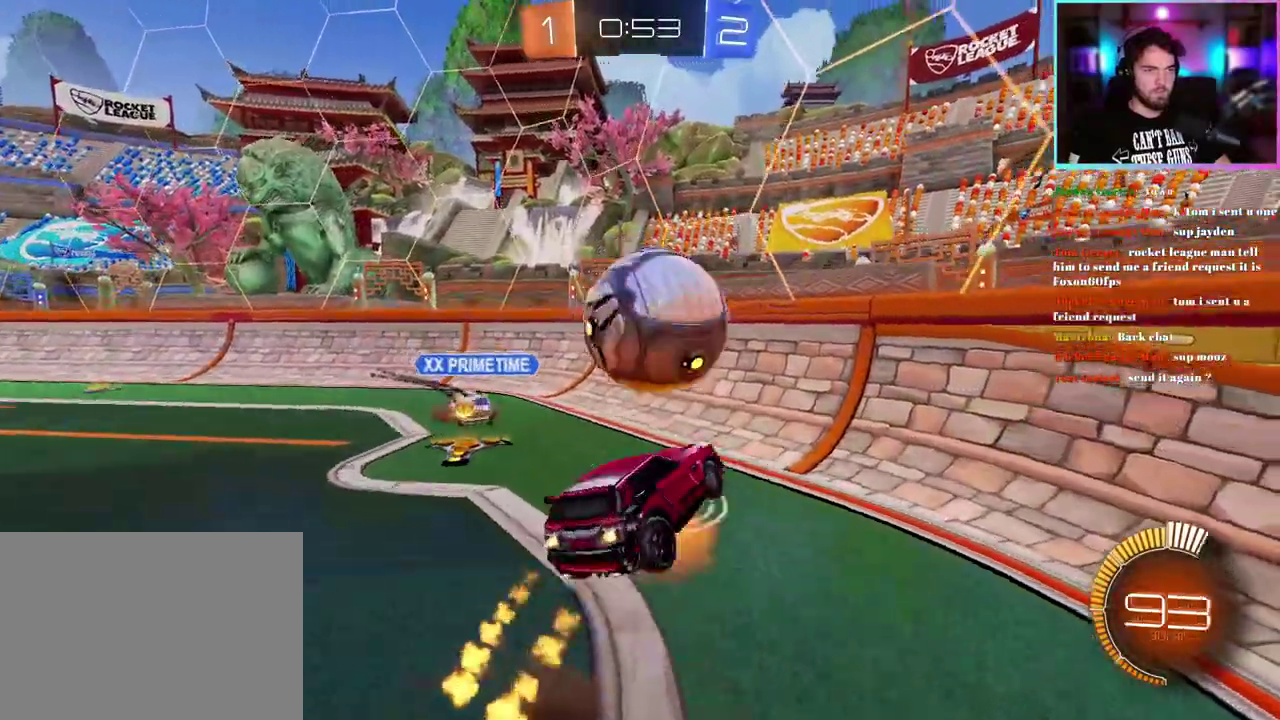
{"buttons": ["L1", "R2"], "left_stick": "down-left", "events": [[133, "R1", "up"]]}
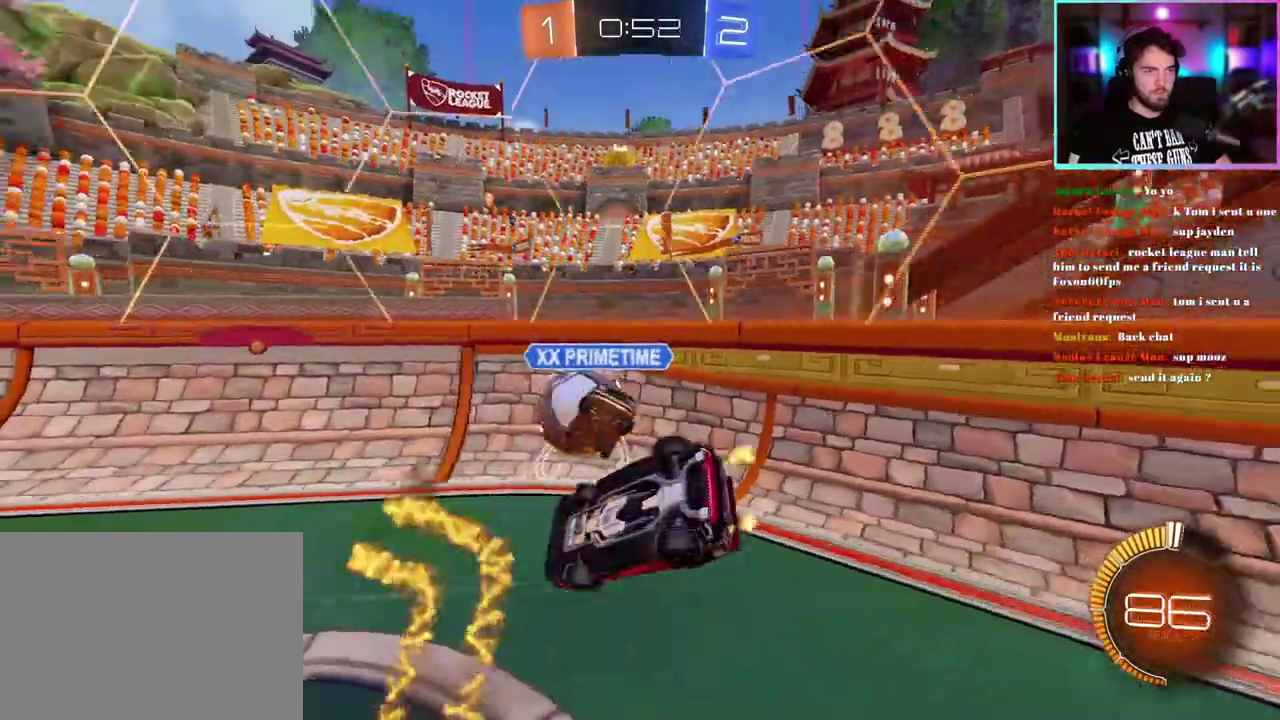
{"buttons": ["R2"], "left_stick": "left"}
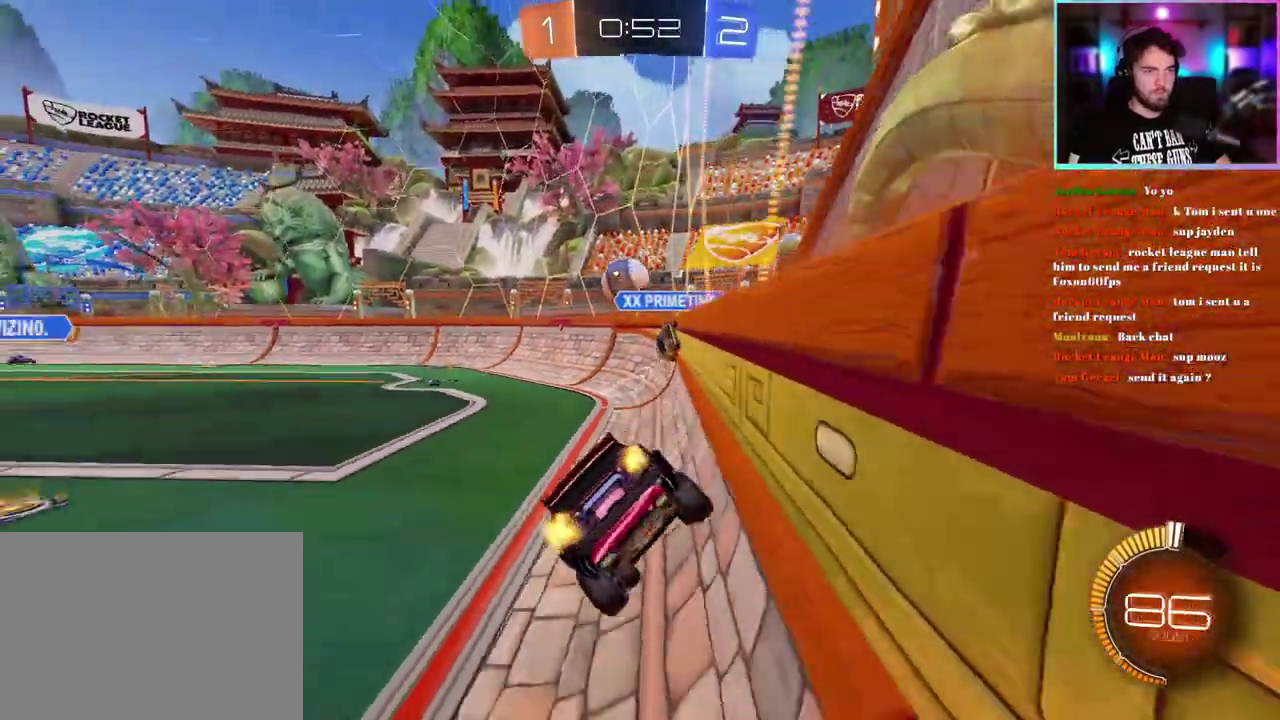
{"buttons": ["R2"], "left_stick": "down-right"}
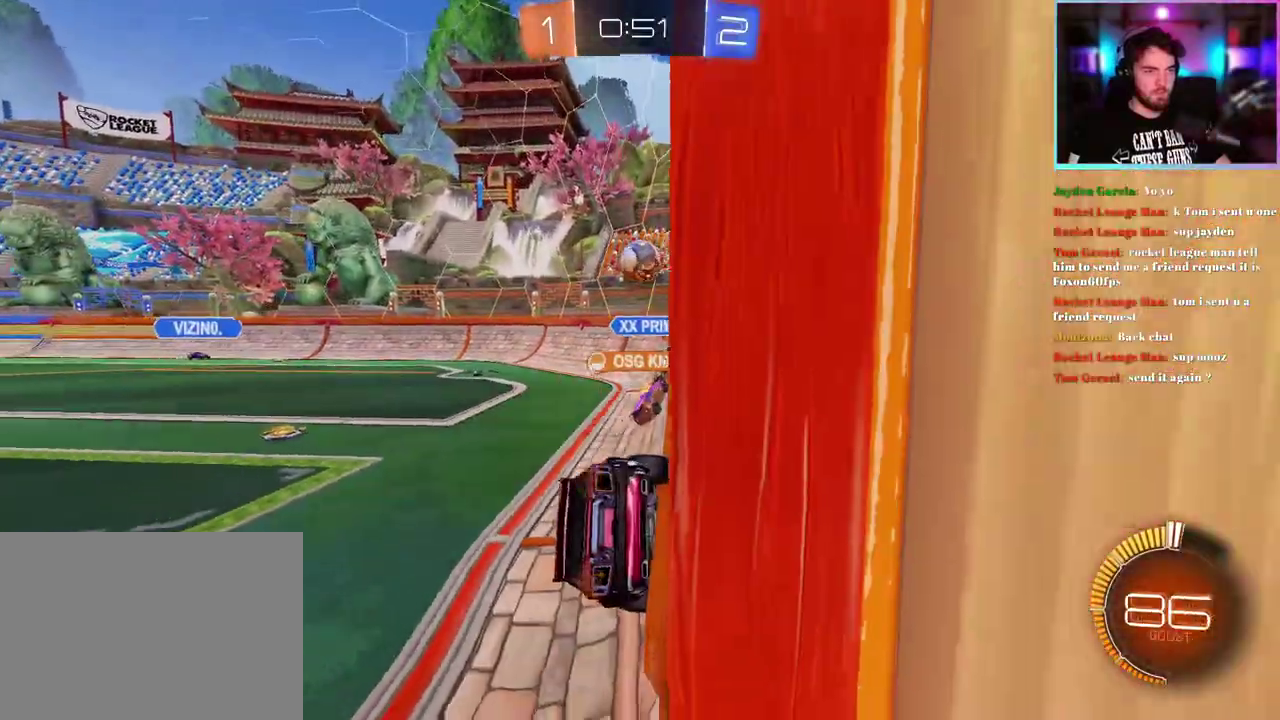
{"buttons": ["R2"], "left_stick": "up-right", "events": [[183, "SQUARE", "down"], [233, "left_stick", "right"], [400, "left_stick", "up-right"], [417, "SQUARE", "up"]]}
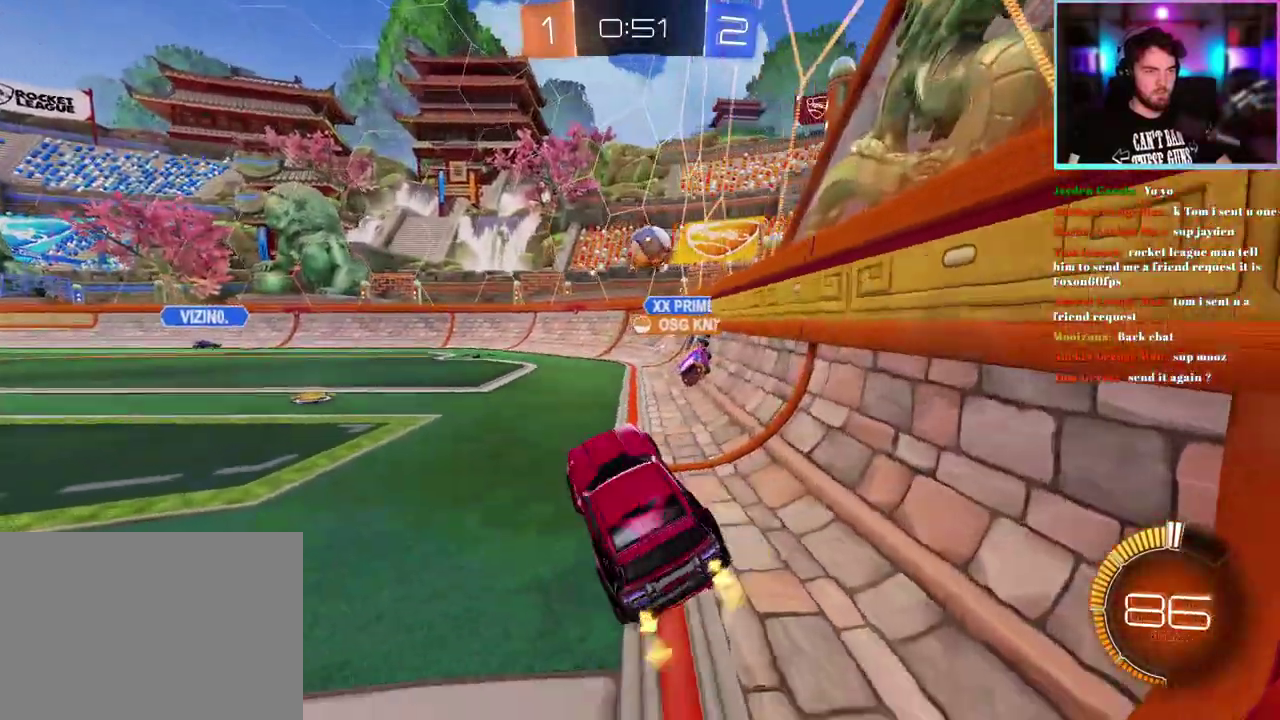
{"buttons": ["R1", "R2"], "left_stick": "right", "events": [[33, "left_stick", "up"], [183, "R1", "down"], [267, "left_stick", "center"], [417, "left_stick", "right"]]}
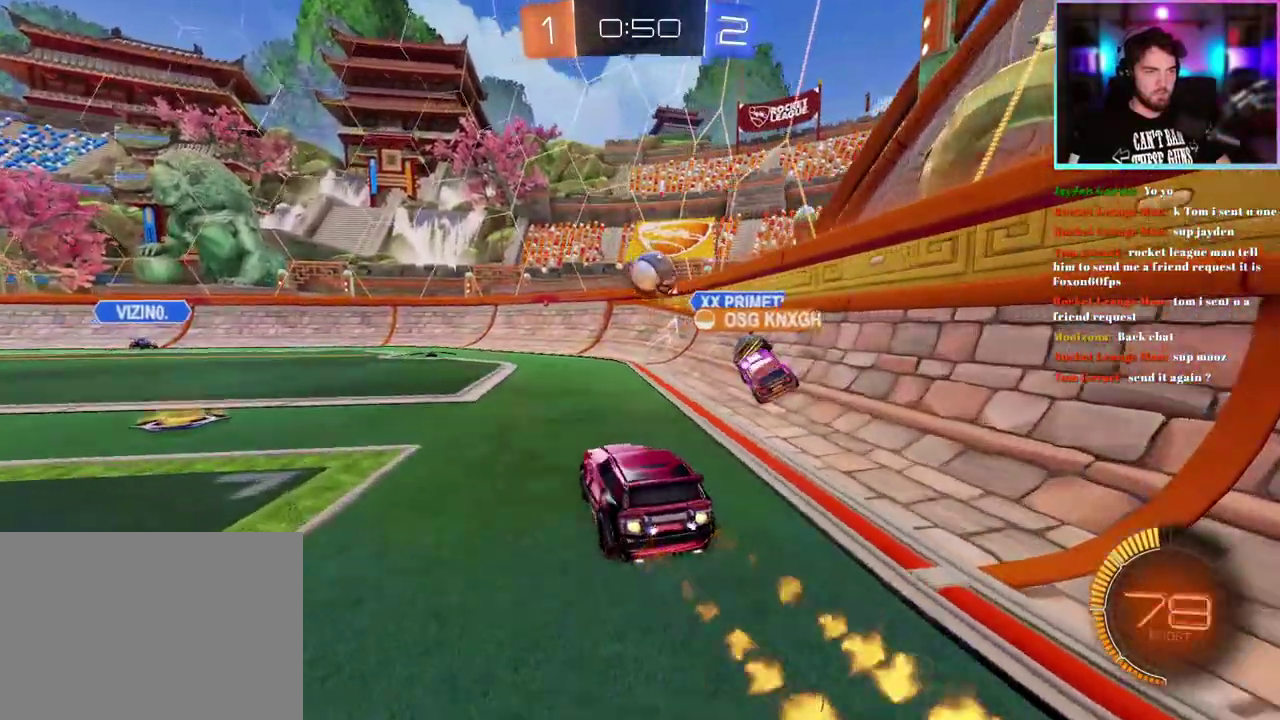
{"buttons": ["R1", "R2"], "left_stick": "left", "events": [[50, "left_stick", "center"], [167, "left_stick", "right"], [250, "left_stick", "center"], [450, "left_stick", "left"]]}
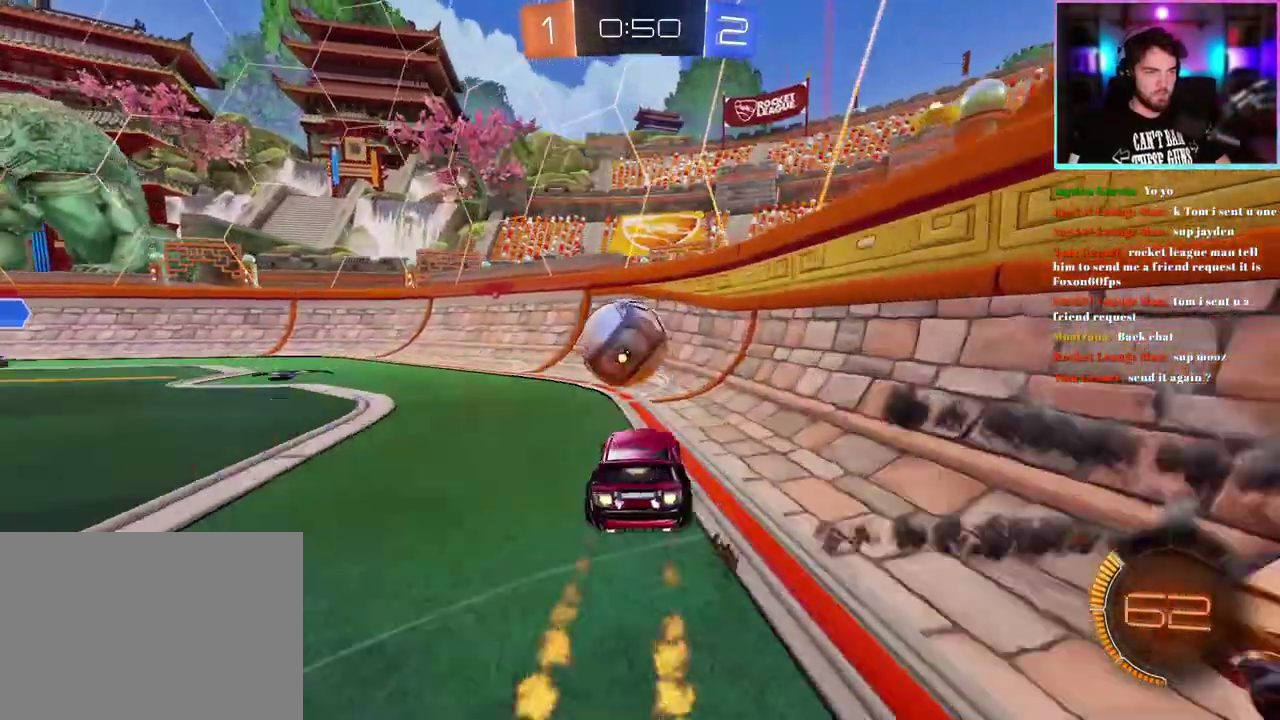
{"buttons": ["R2"], "left_stick": "left", "events": [[33, "left_stick", "down-left"], [200, "left_stick", "left"], [317, "left_stick", "right"], [383, "left_stick", "center"], [400, "R1", "up"], [467, "left_stick", "left"]]}
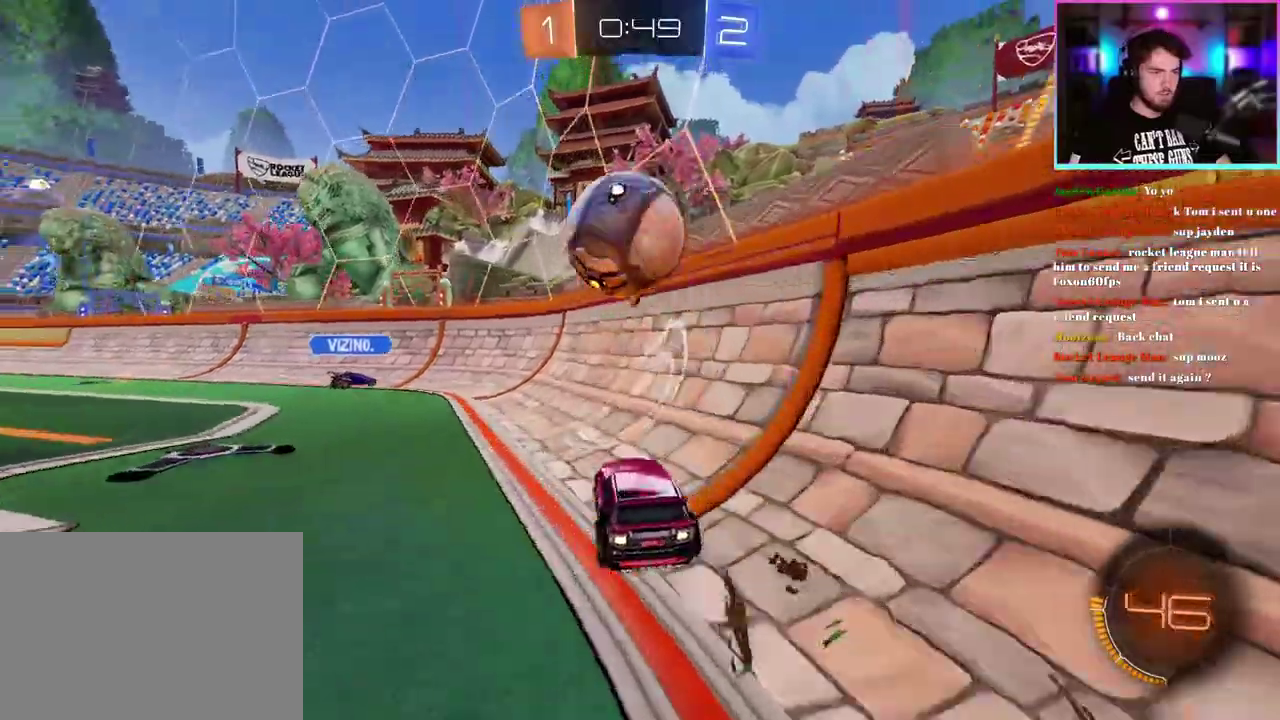
{"buttons": ["R2"], "left_stick": "center", "events": [[50, "SQUARE", "down"], [167, "SQUARE", "up"], [333, "left_stick", "center"], [350, "R1", "down"], [450, "R1", "up"]]}
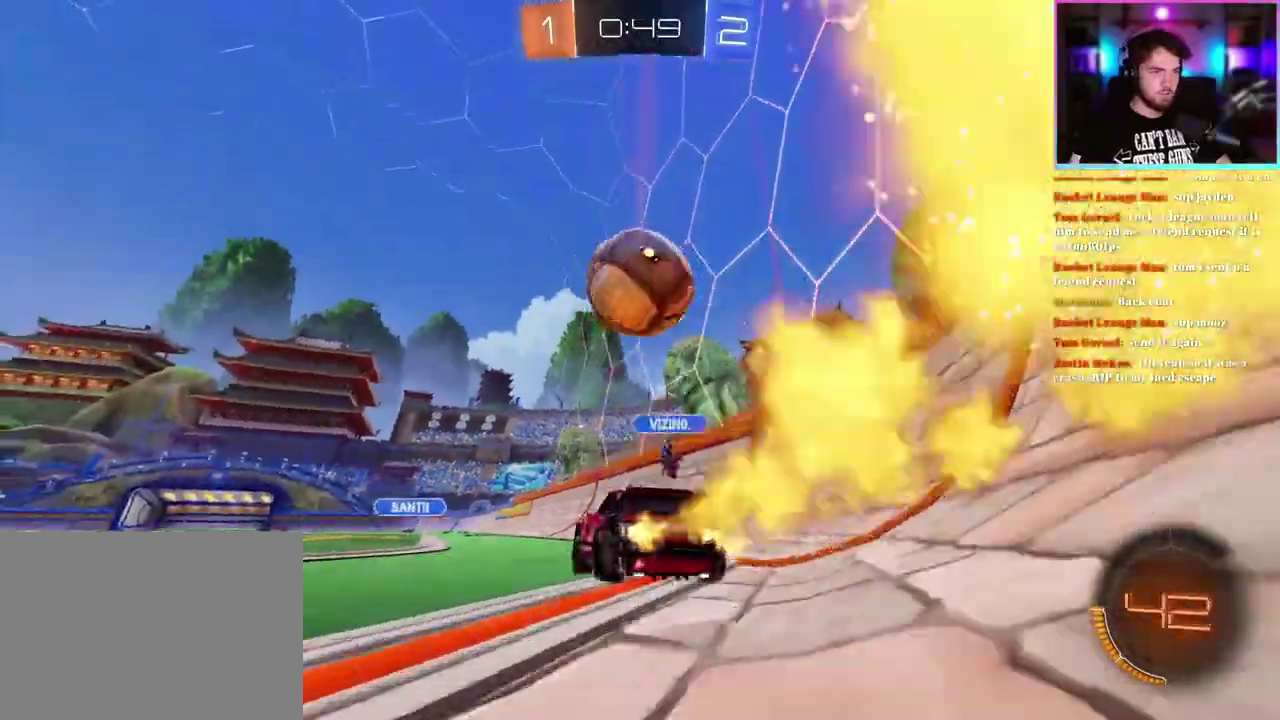
{"buttons": [], "left_stick": "center", "events": [[183, "L2", "down"], [183, "R2", "up"], [467, "L2", "up"]]}
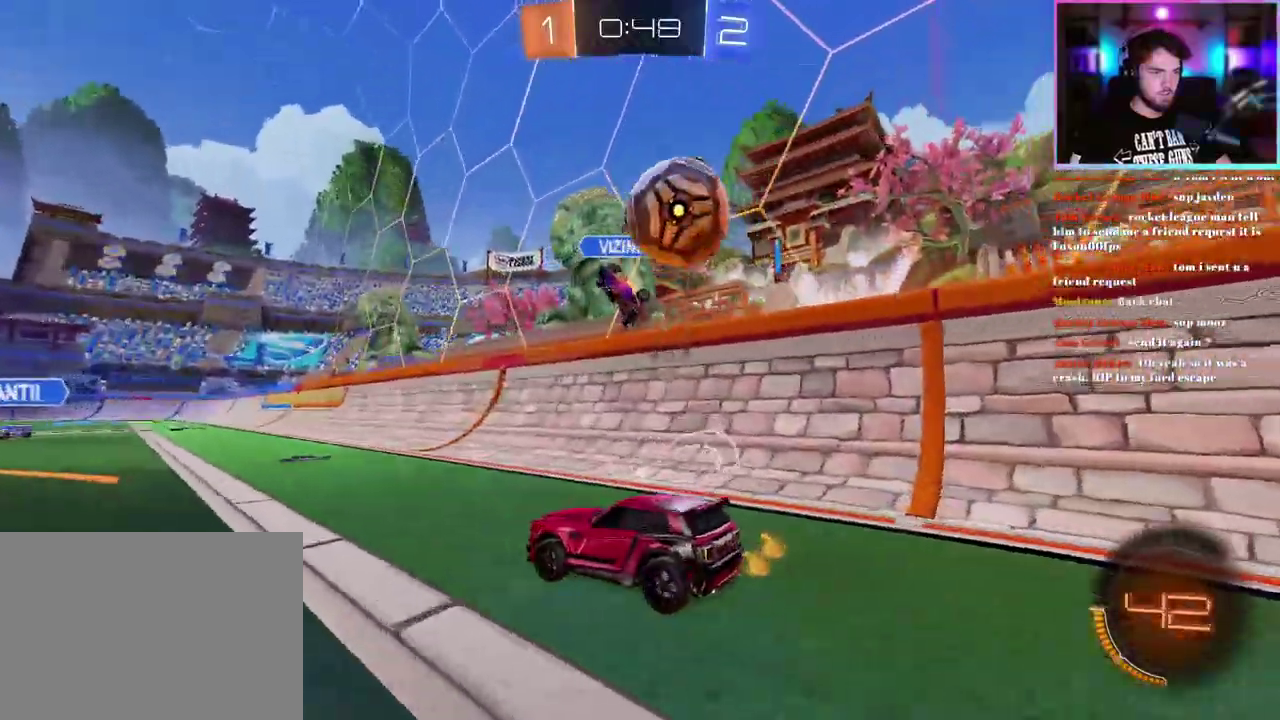
{"buttons": ["L2"], "left_stick": "center", "events": [[17, "R2", "down"], [133, "R2", "up"], [150, "left_stick", "down-right"], [183, "L2", "down"], [200, "left_stick", "center"], [300, "R1", "down"], [417, "R1", "up"]]}
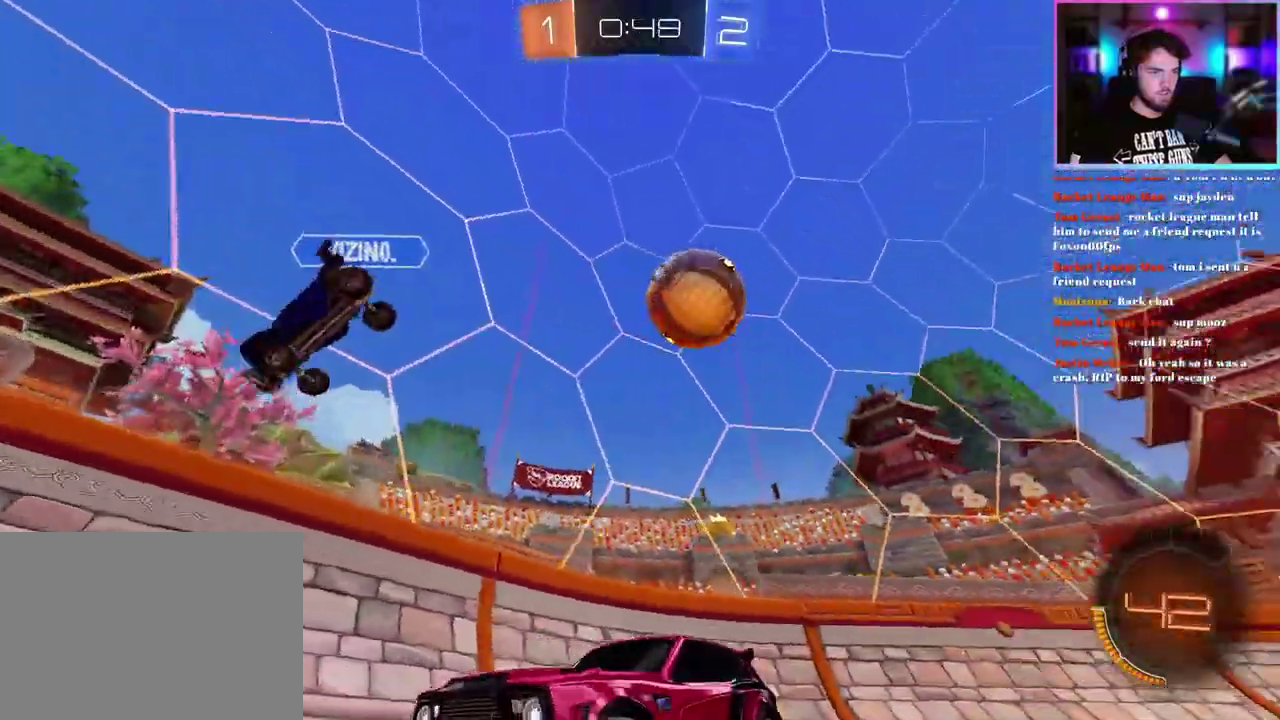
{"buttons": ["L1", "R2"], "left_stick": "up-right", "events": [[33, "left_stick", "down"], [117, "R1", "down"], [250, "L2", "up"], [333, "left_stick", "down-right"], [383, "L1", "down"], [400, "left_stick", "up-right"], [450, "R1", "up"], [450, "R2", "down"]]}
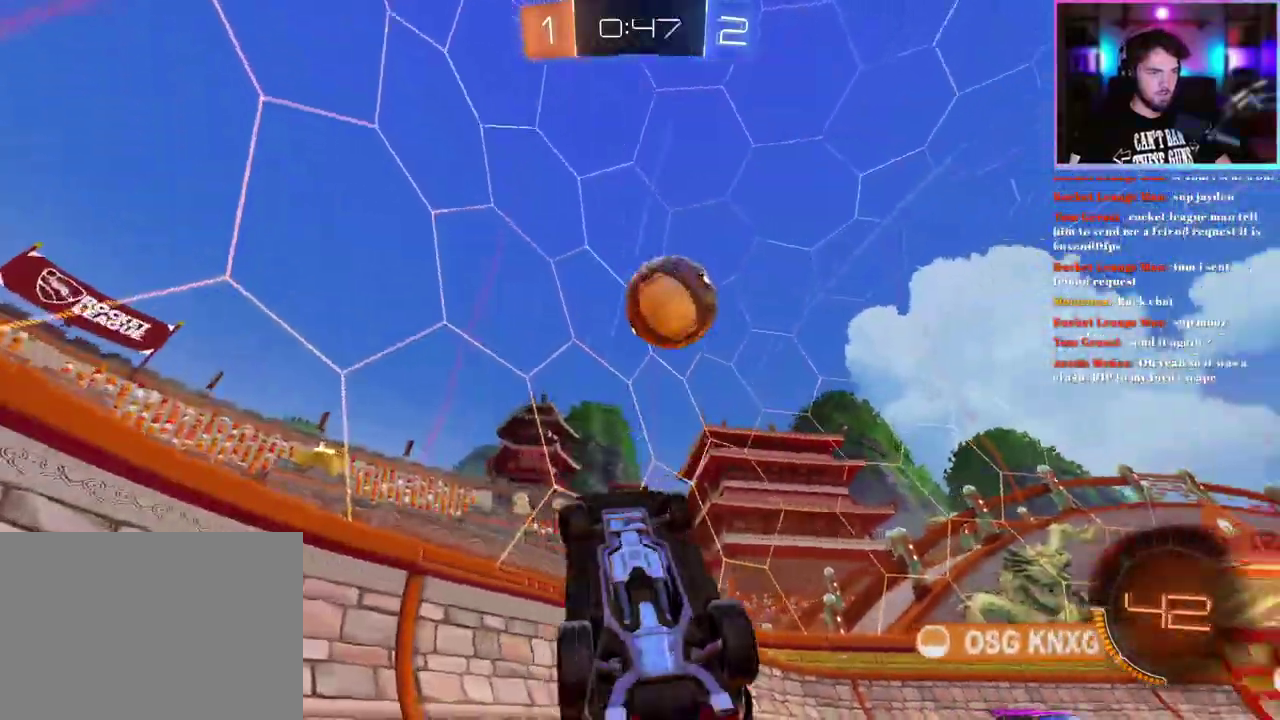
{"buttons": ["SQUARE", "R2"], "left_stick": "center", "events": [[50, "left_stick", "up"], [333, "L1", "up"], [350, "left_stick", "center"], [467, "SQUARE", "down"]]}
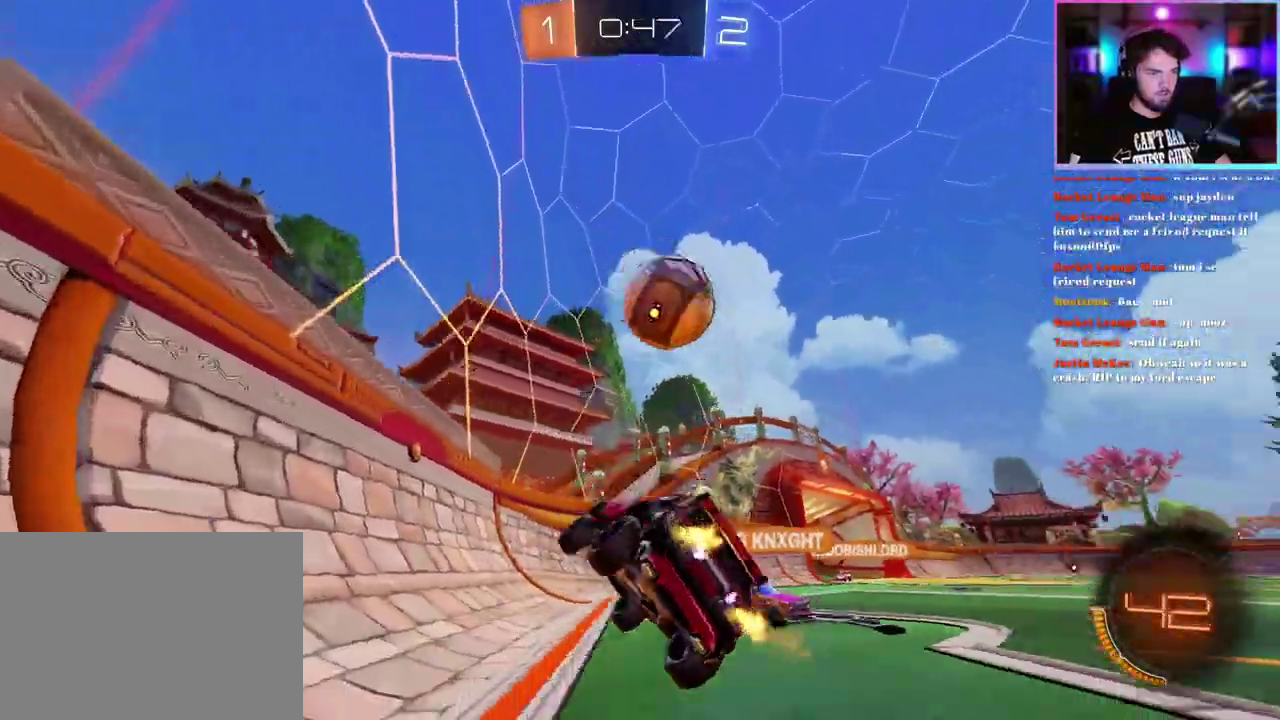
{"buttons": ["R2"], "left_stick": "center", "events": [[100, "SQUARE", "up"], [150, "left_stick", "left"], [200, "left_stick", "down-left"], [467, "left_stick", "center"]]}
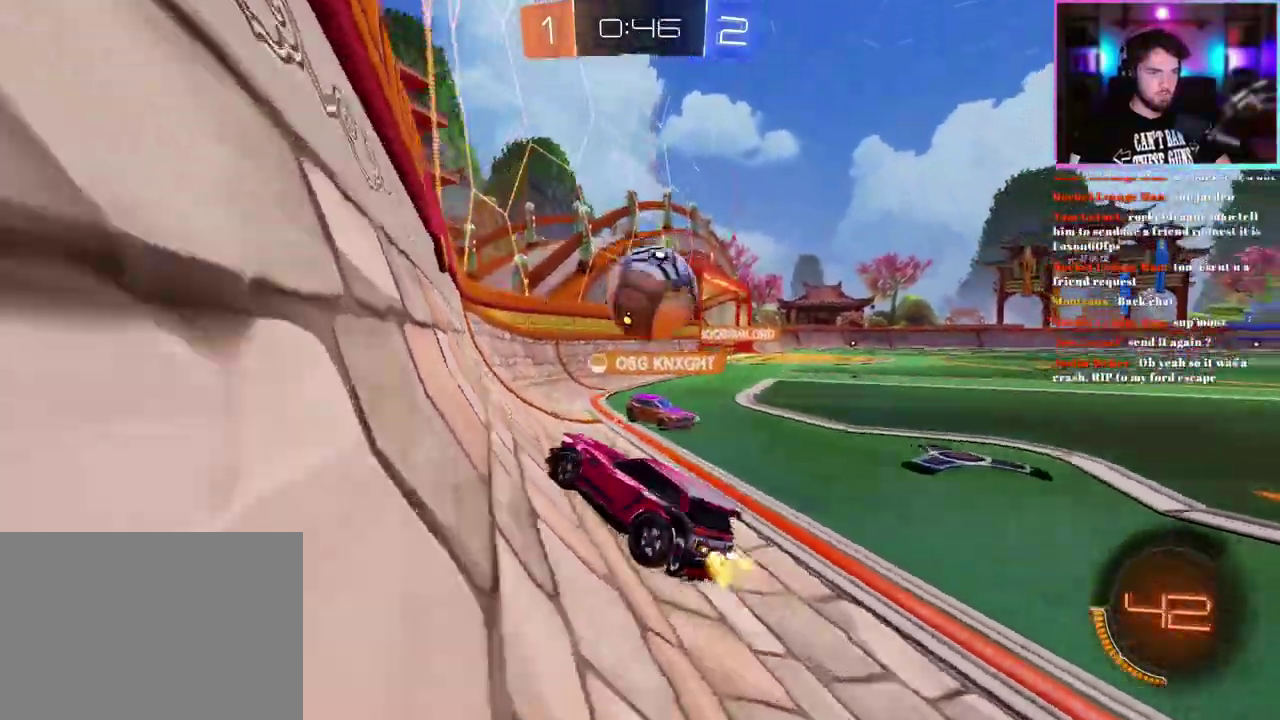
{"buttons": ["R2"], "left_stick": "center", "events": []}
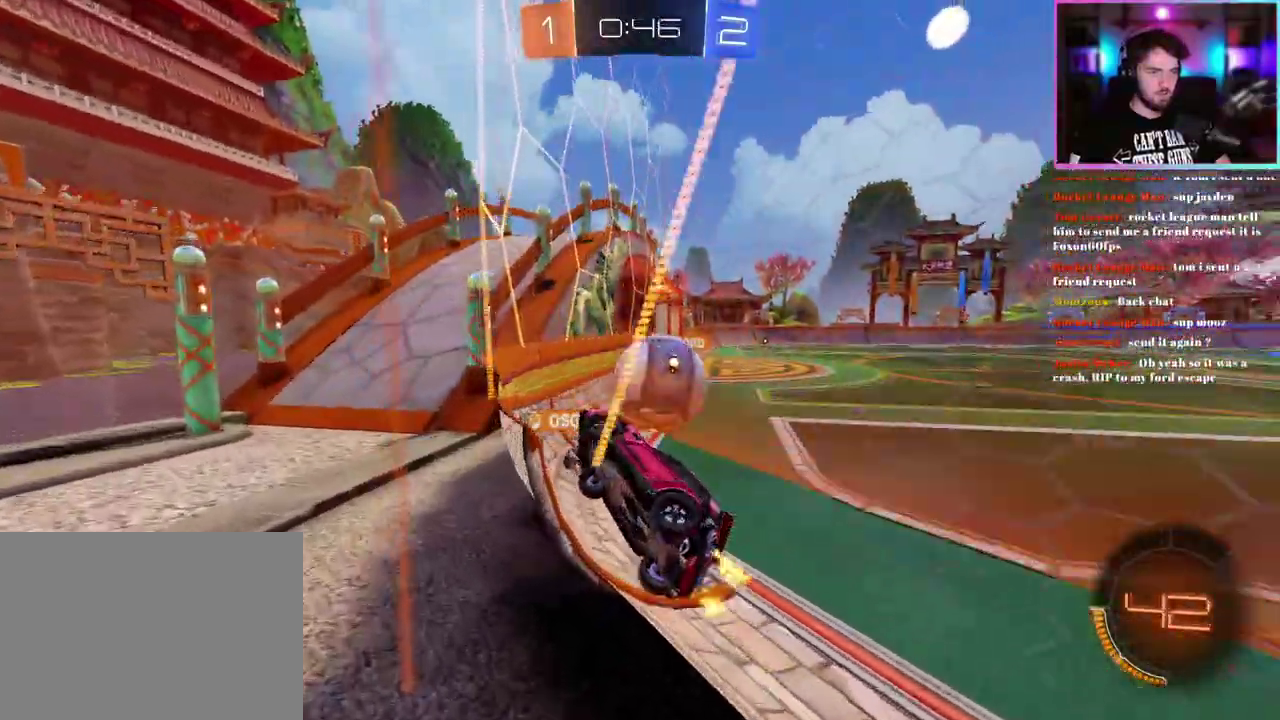
{"buttons": ["R2"], "left_stick": "center", "events": [[33, "left_stick", "right"], [117, "left_stick", "center"], [417, "left_stick", "right"], [500, "left_stick", "center"]]}
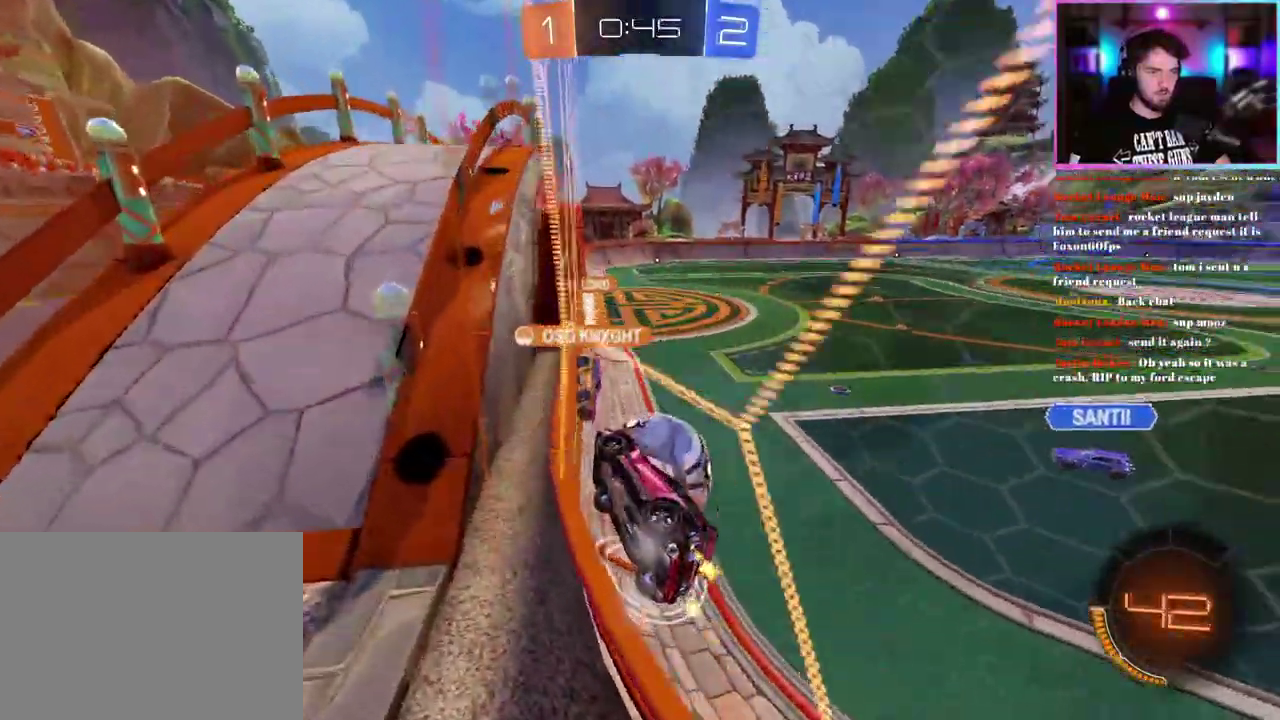
{"buttons": [], "left_stick": "down-right", "events": [[83, "left_stick", "right"], [167, "left_stick", "down-right"], [183, "R2", "up"], [217, "L2", "down"], [350, "L2", "up"], [350, "R2", "down"], [467, "R2", "up"]]}